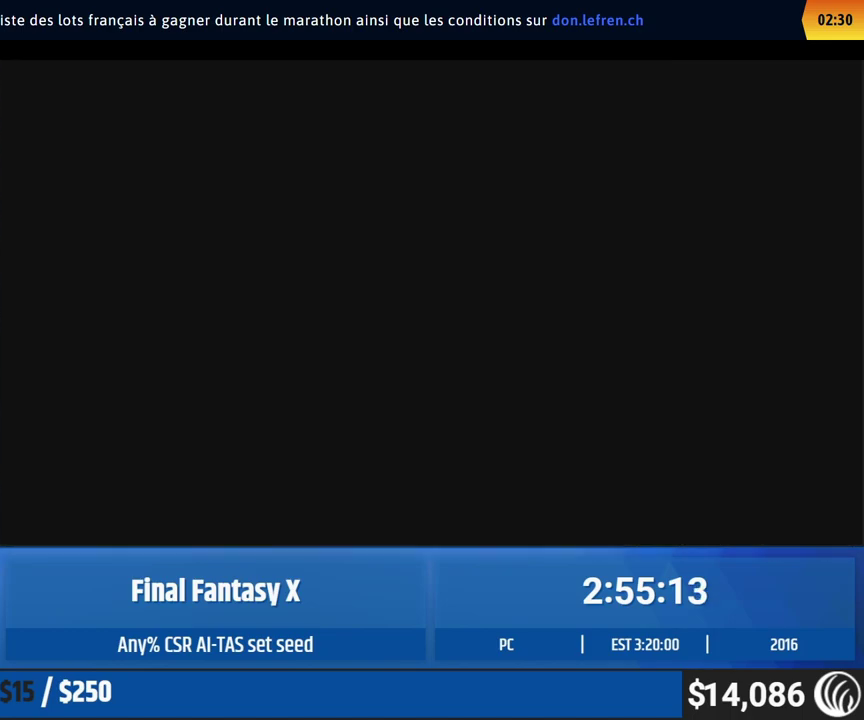
Gameplay with a controller (Xbox layout); each line is a JSON object with the inputs held at the frame after it. "events" lists button and stick changes between this image and that frame as [ms after this image, input, new state], when the widget could be followed in between. This overlay highlights the sticks when they move; stick clicks (L3 R3) are not distinguishable. Not read: L1 L3 R1 R3 right_stick.
{"buttons": [], "left_stick": "center", "events": []}
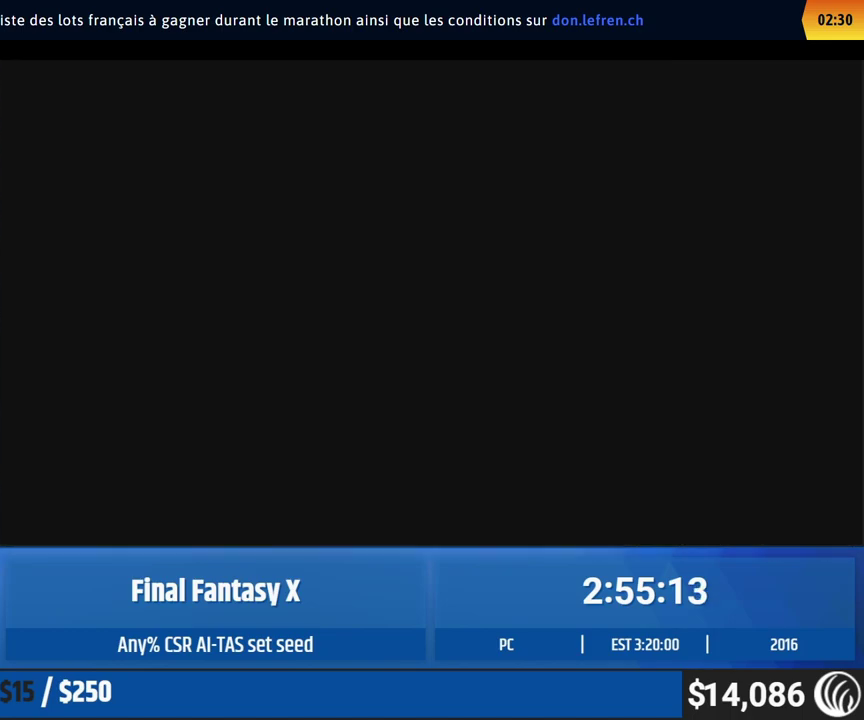
{"buttons": [], "left_stick": "center", "events": []}
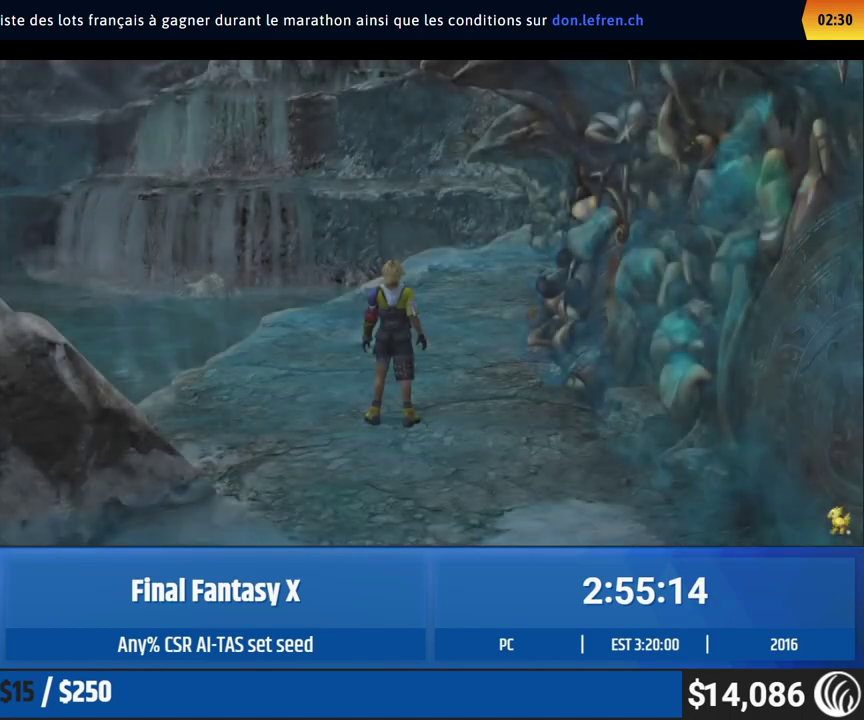
{"buttons": [], "left_stick": "up", "events": [[267, "left_stick", "up-right"], [350, "left_stick", "up"]]}
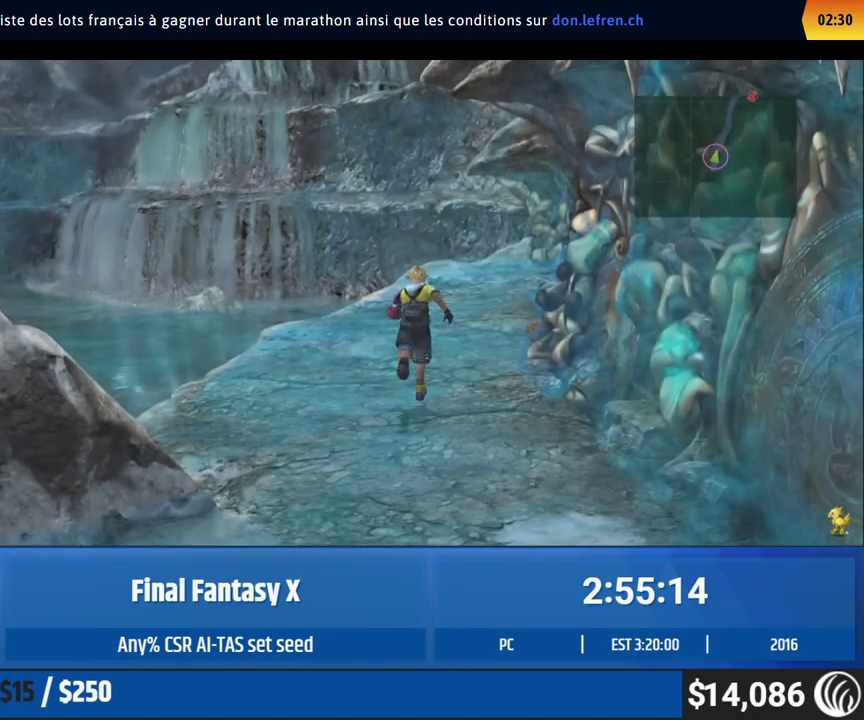
{"buttons": [], "left_stick": "up", "events": [[50, "left_stick", "up-right"], [150, "left_stick", "up"], [350, "left_stick", "up-right"], [450, "left_stick", "up"]]}
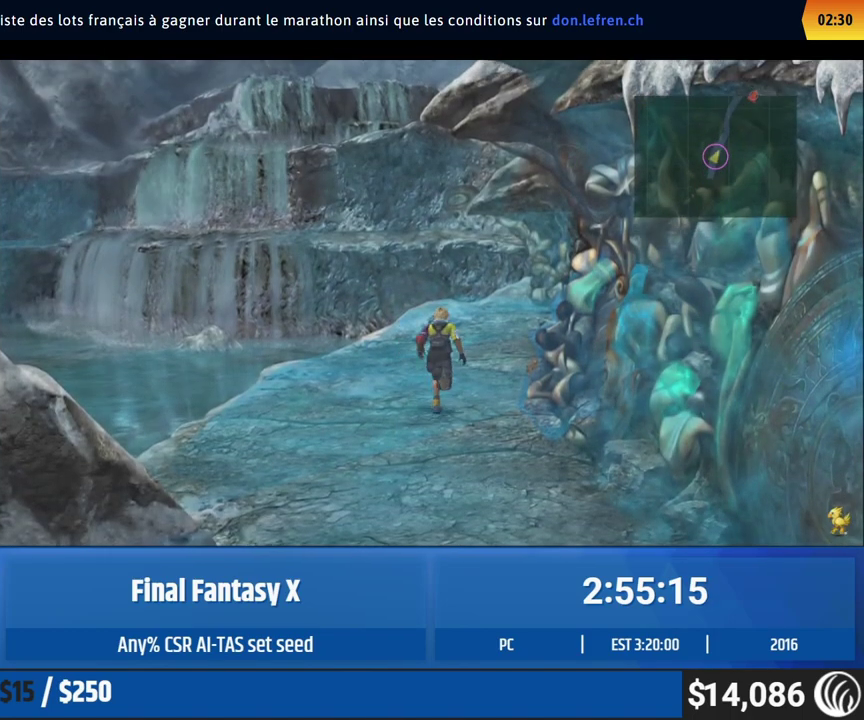
{"buttons": [], "left_stick": "up-right", "events": [[150, "left_stick", "up-right"], [250, "left_stick", "up"], [450, "left_stick", "up-right"]]}
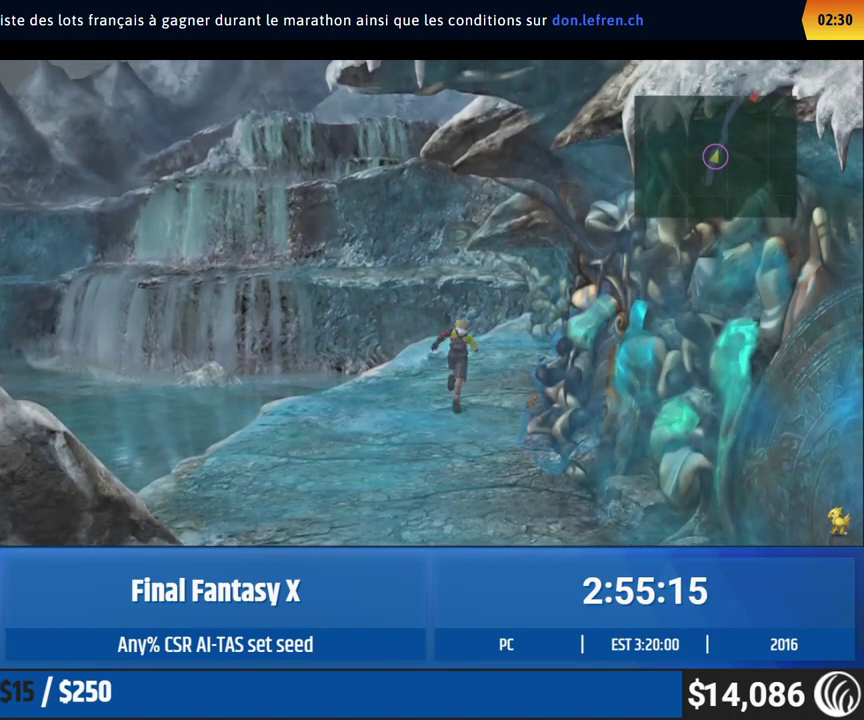
{"buttons": [], "left_stick": "up", "events": [[50, "left_stick", "up"], [250, "left_stick", "up-right"], [350, "left_stick", "up"]]}
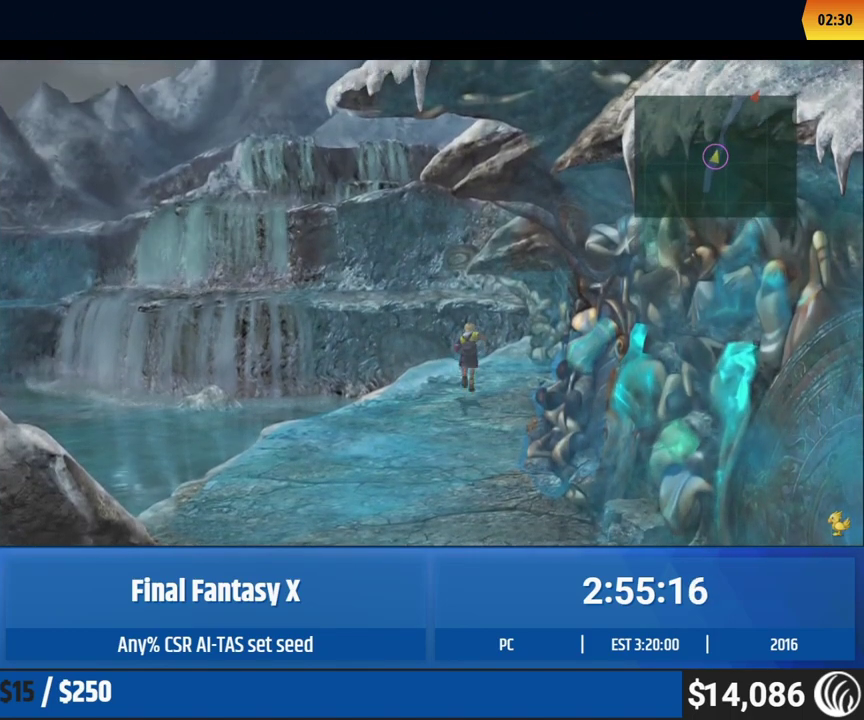
{"buttons": [], "left_stick": "up", "events": []}
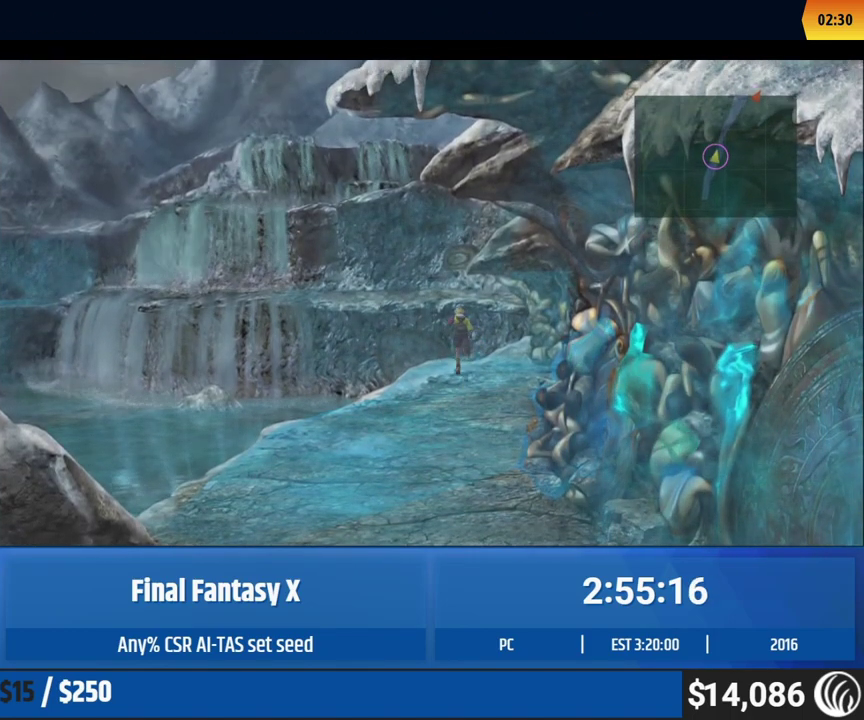
{"buttons": [], "left_stick": "up", "events": [[17, "left_stick", "up-right"], [183, "left_stick", "up"]]}
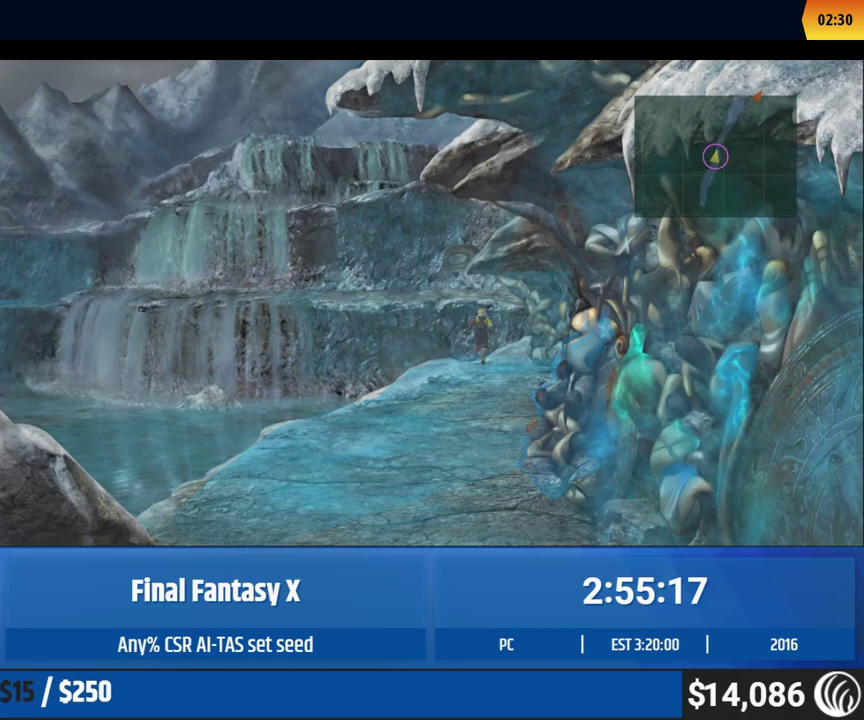
{"buttons": [], "left_stick": "up", "events": []}
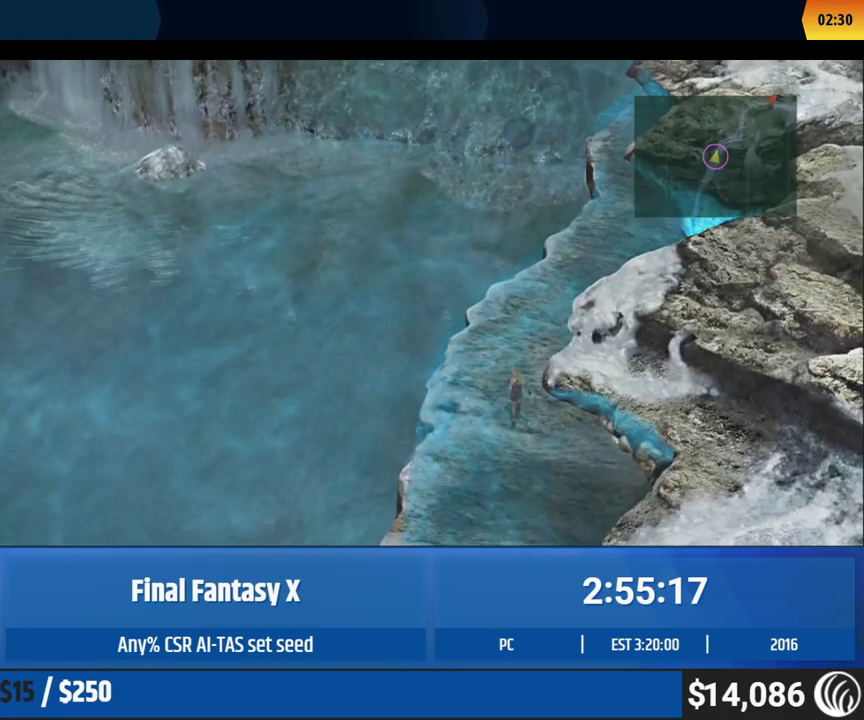
{"buttons": [], "left_stick": "up", "events": []}
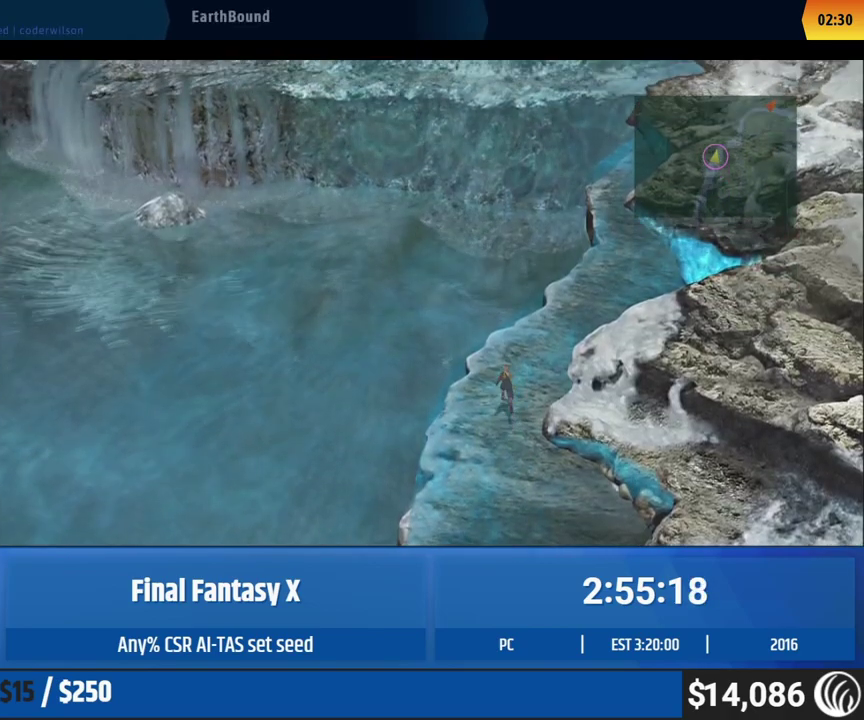
{"buttons": [], "left_stick": "up-right", "events": [[200, "left_stick", "up-right"]]}
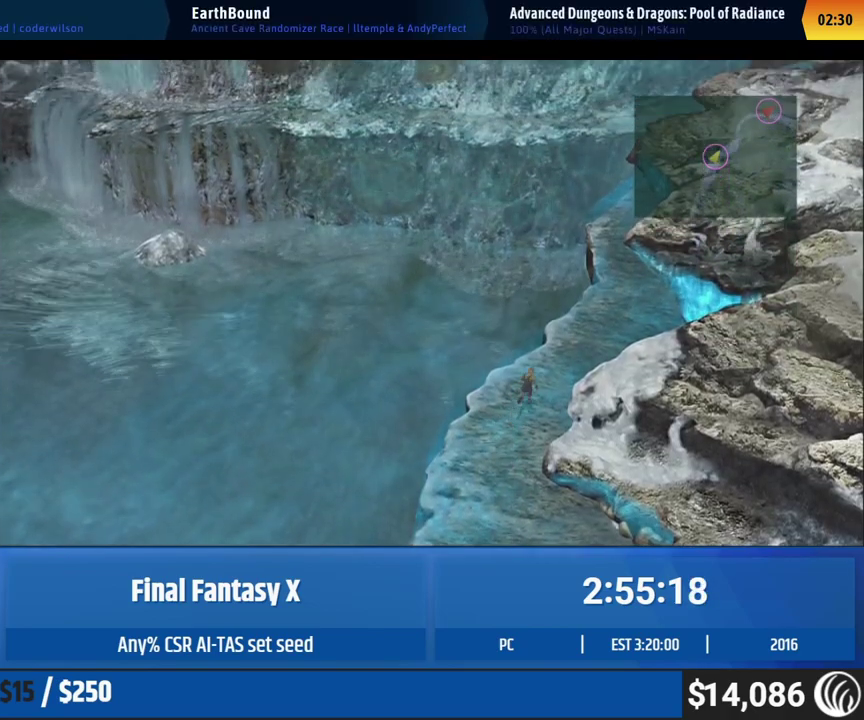
{"buttons": [], "left_stick": "up-right", "events": []}
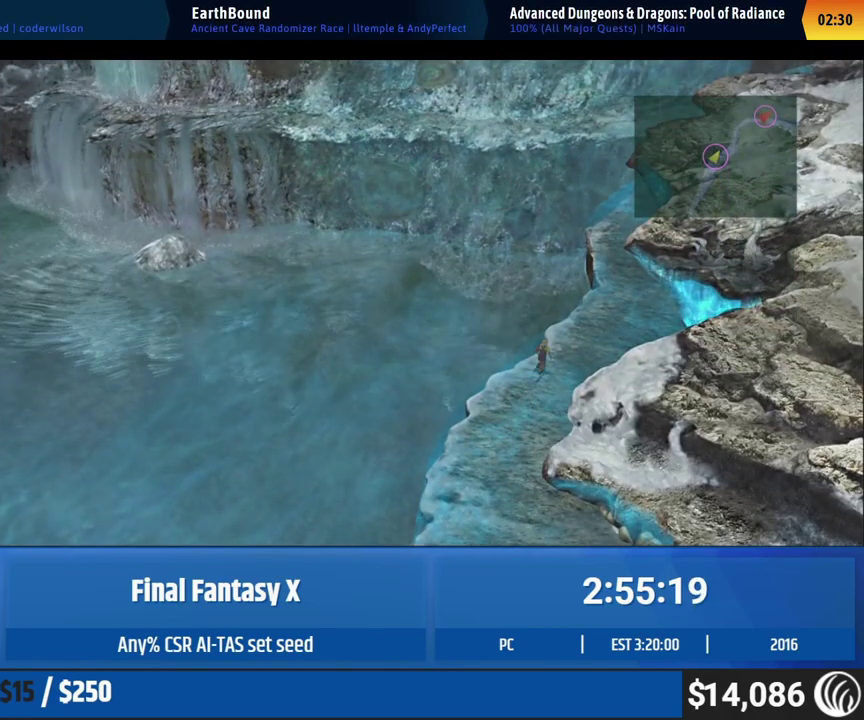
{"buttons": [], "left_stick": "up-right", "events": []}
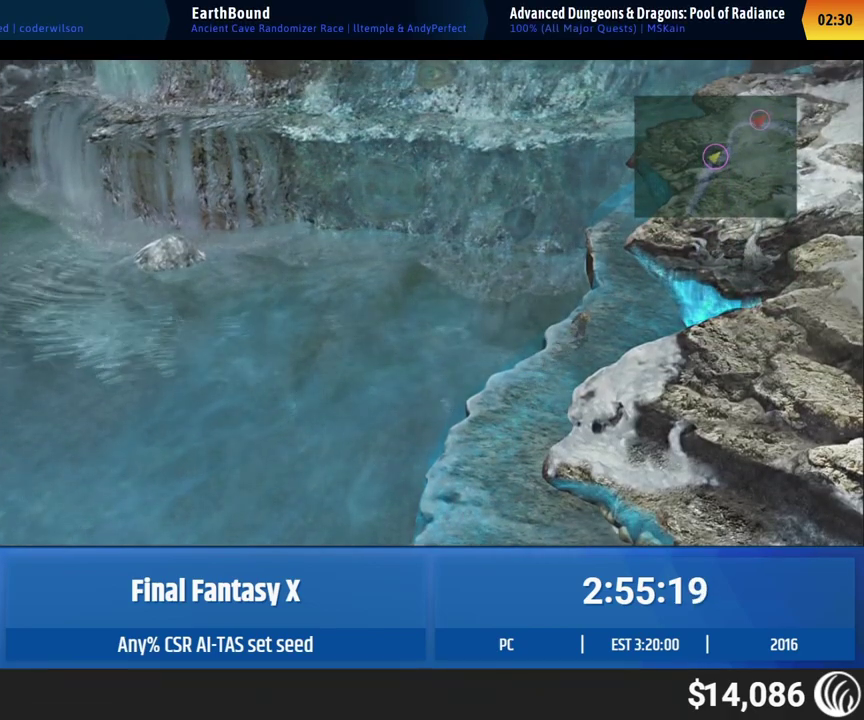
{"buttons": [], "left_stick": "left", "events": [[50, "left_stick", "up"], [183, "left_stick", "left"]]}
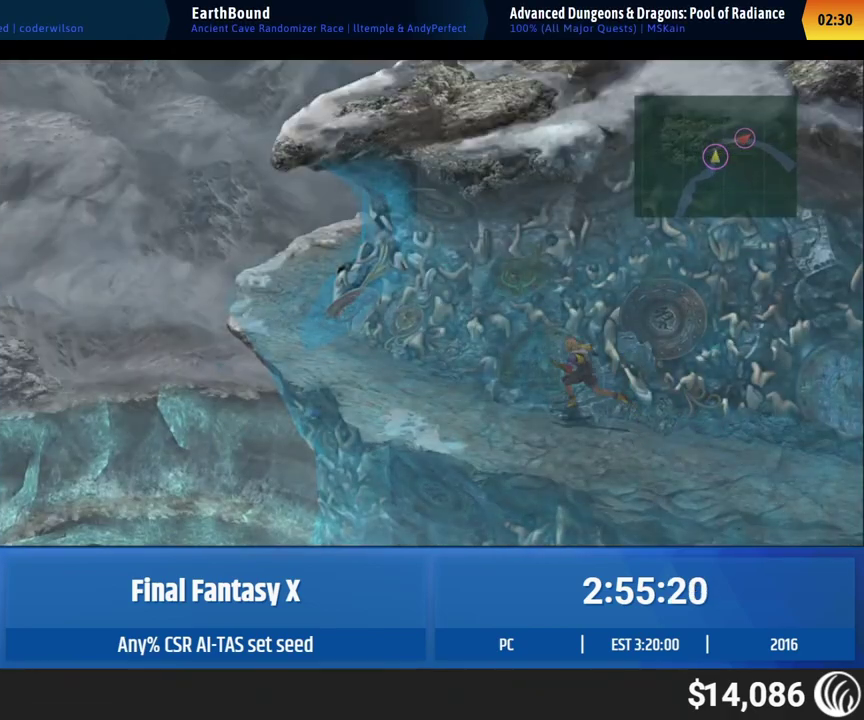
{"buttons": [], "left_stick": "down-left", "events": [[383, "left_stick", "down-left"]]}
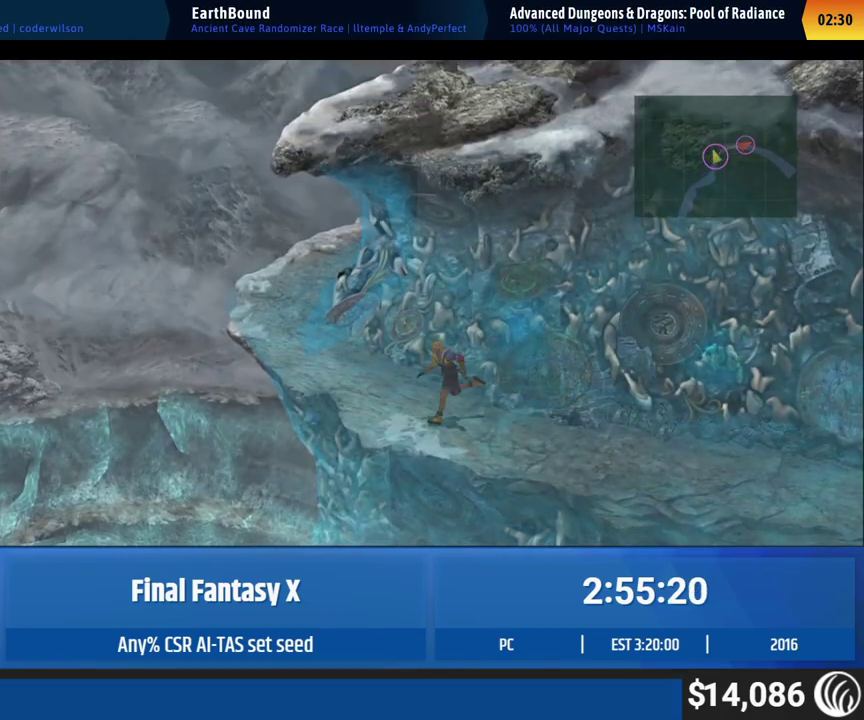
{"buttons": [], "left_stick": "up-left", "events": [[17, "left_stick", "up-left"]]}
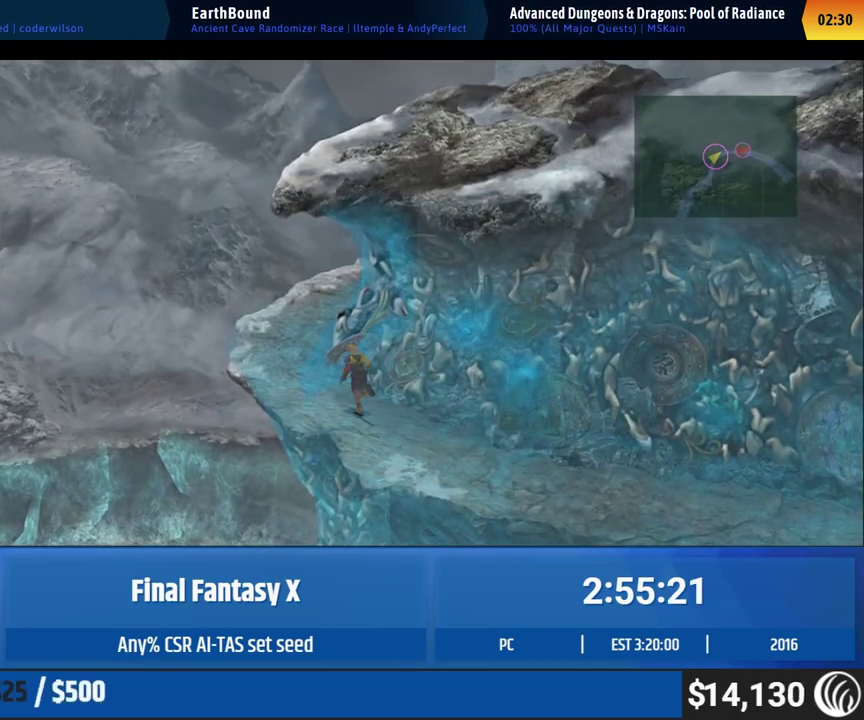
{"buttons": [], "left_stick": "up-left", "events": []}
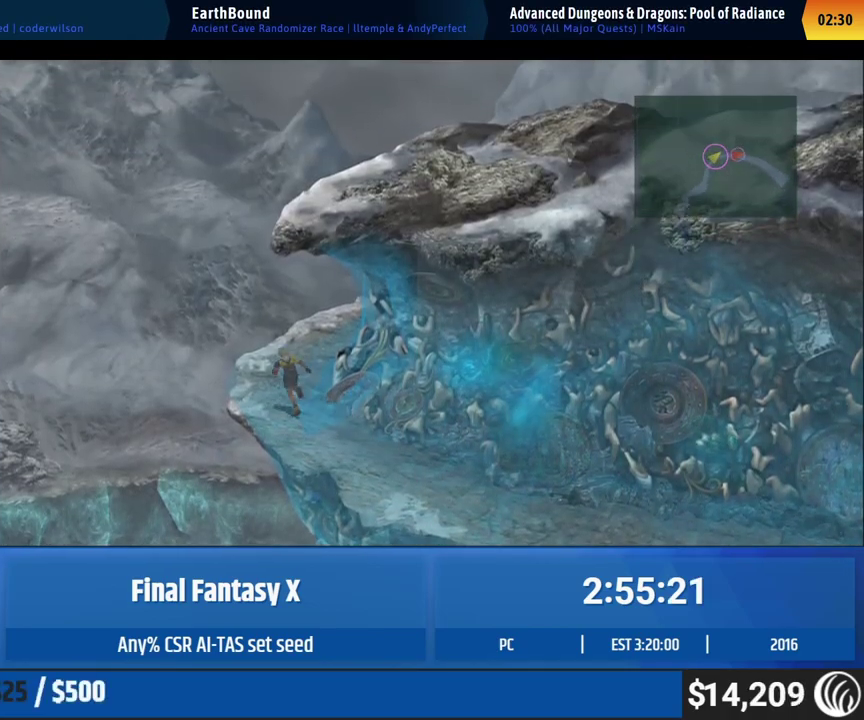
{"buttons": [], "left_stick": "up", "events": [[17, "left_stick", "up"]]}
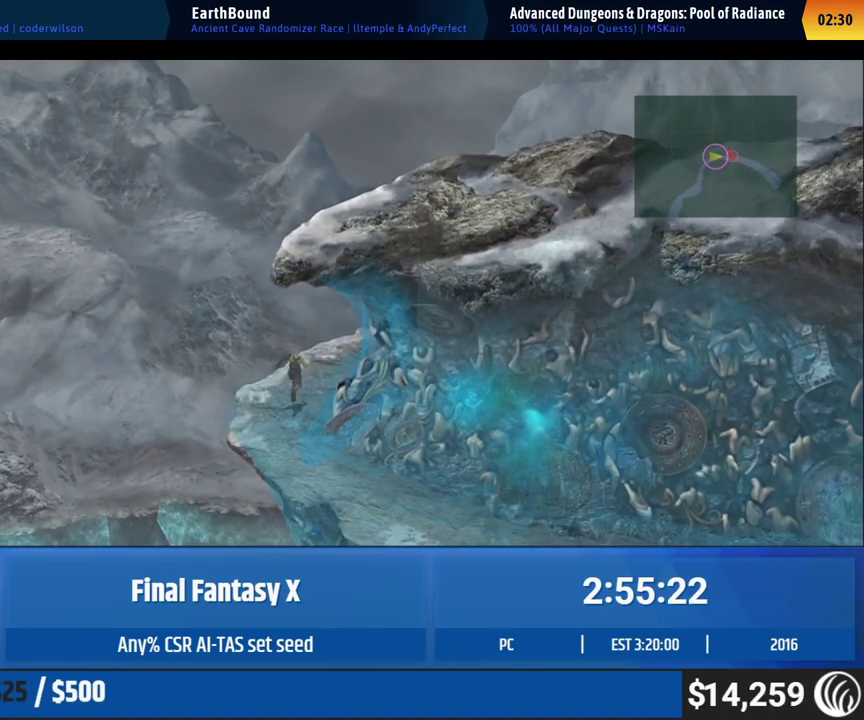
{"buttons": [], "left_stick": "up", "events": []}
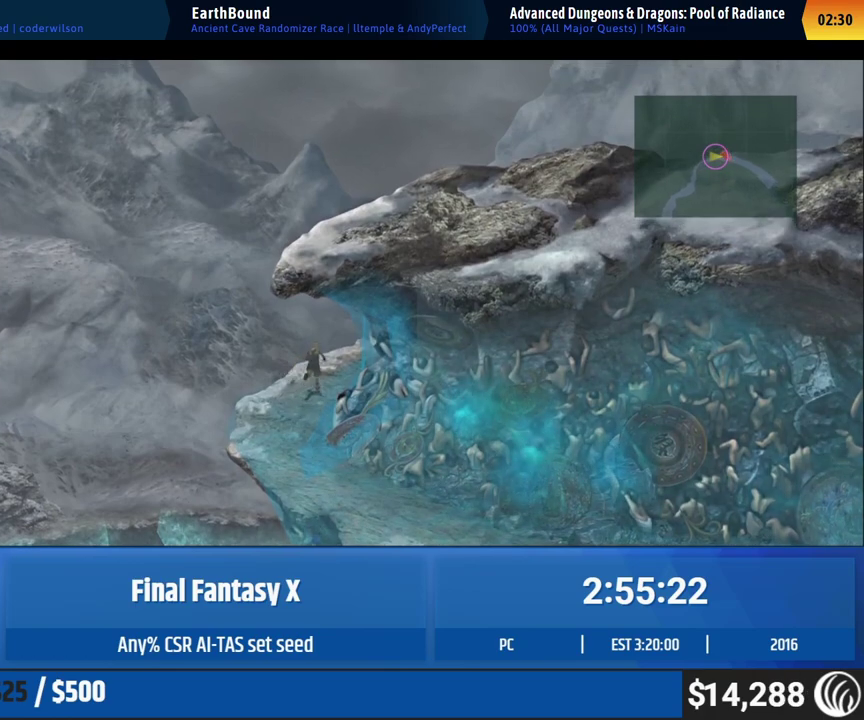
{"buttons": [], "left_stick": "up-right", "events": [[400, "left_stick", "up-right"]]}
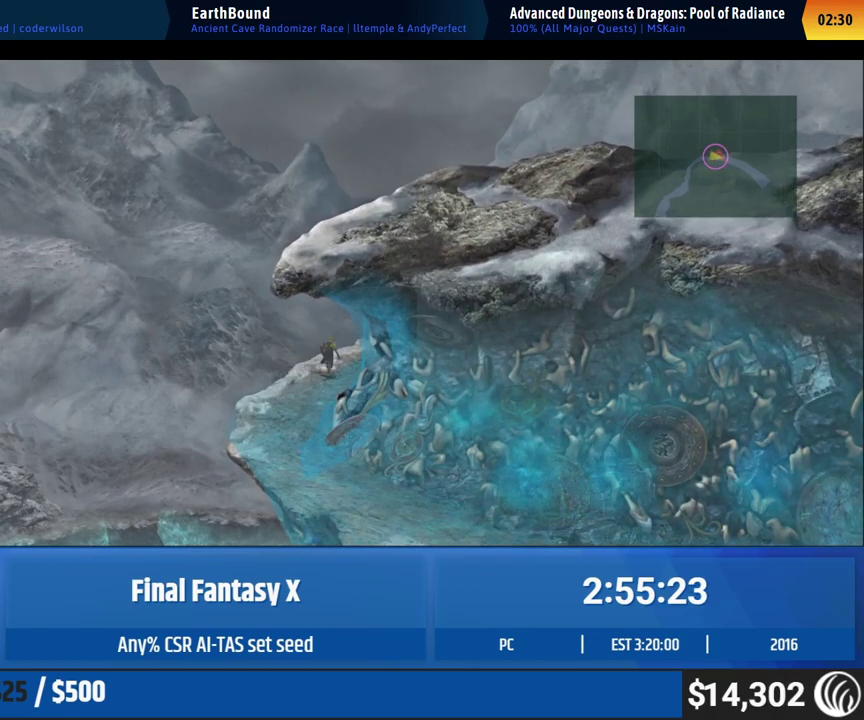
{"buttons": [], "left_stick": "center", "events": [[267, "left_stick", "center"]]}
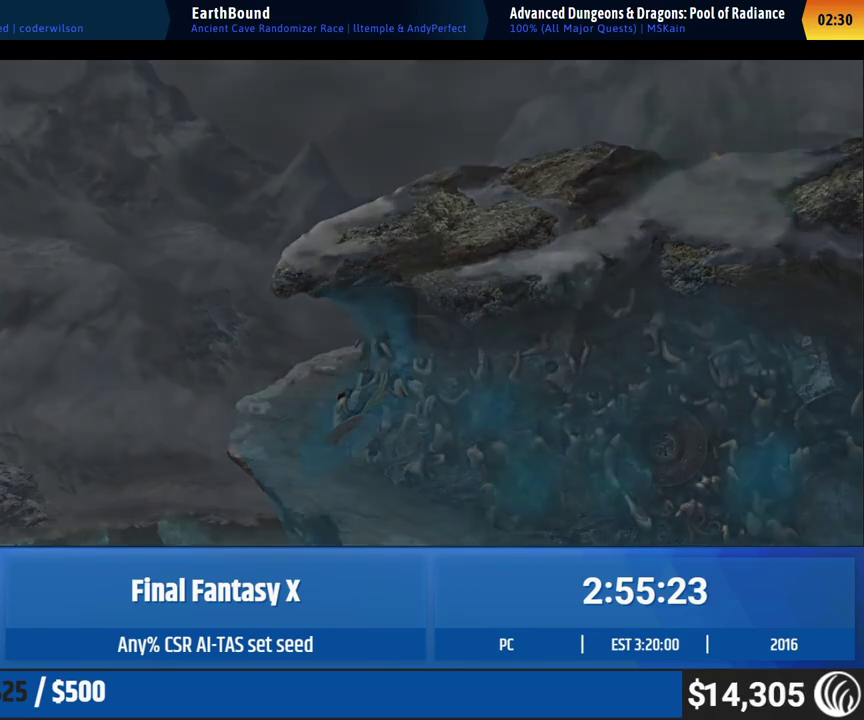
{"buttons": [], "left_stick": "center", "events": []}
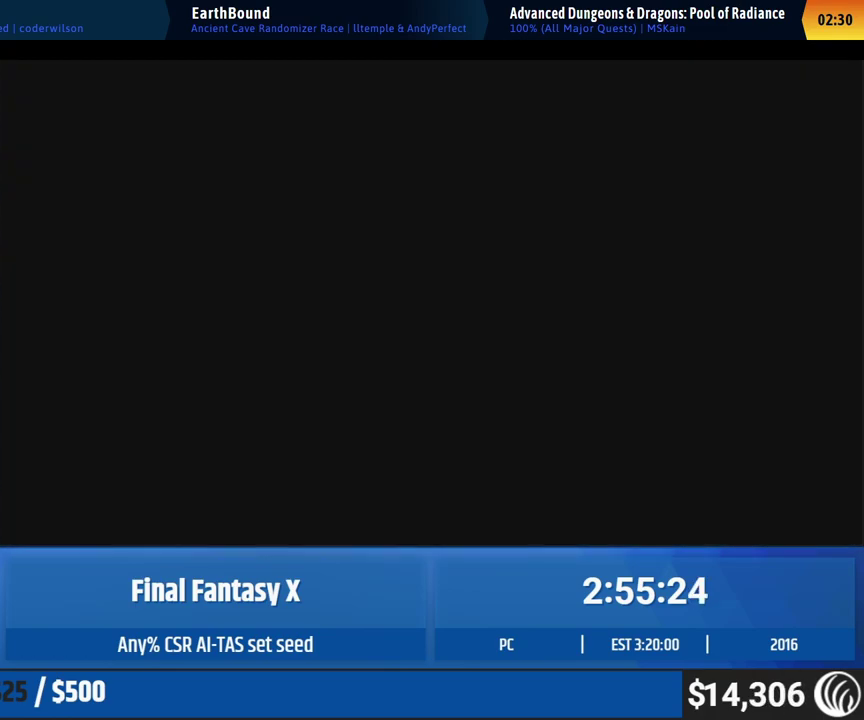
{"buttons": [], "left_stick": "center", "events": []}
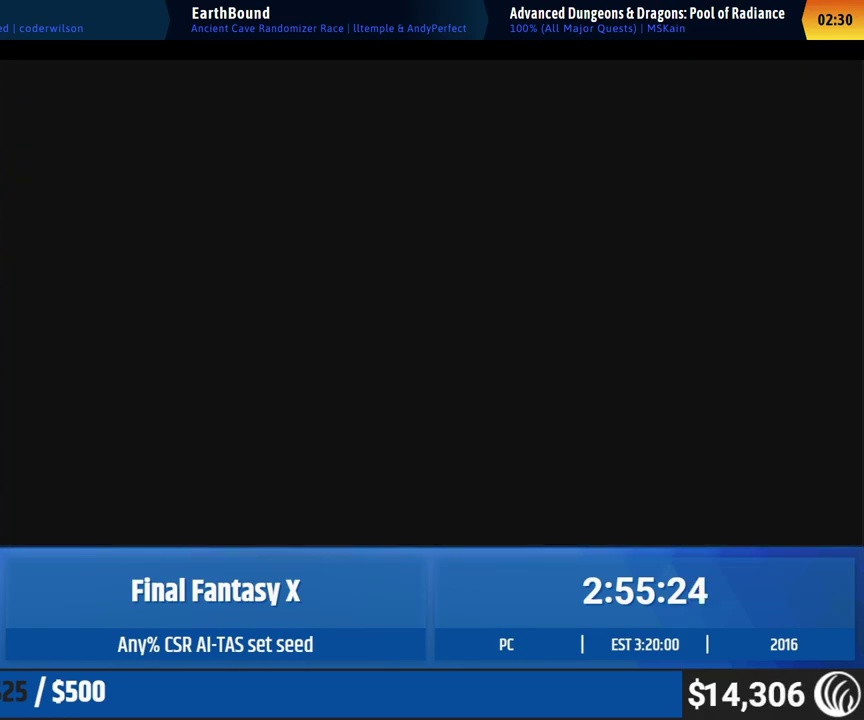
{"buttons": [], "left_stick": "center", "events": []}
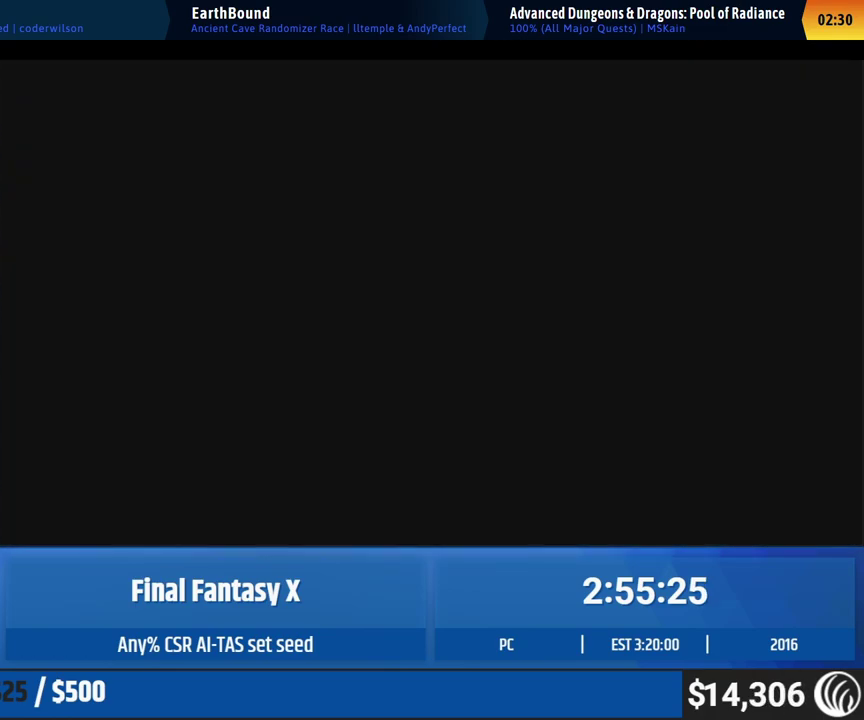
{"buttons": [], "left_stick": "center", "events": []}
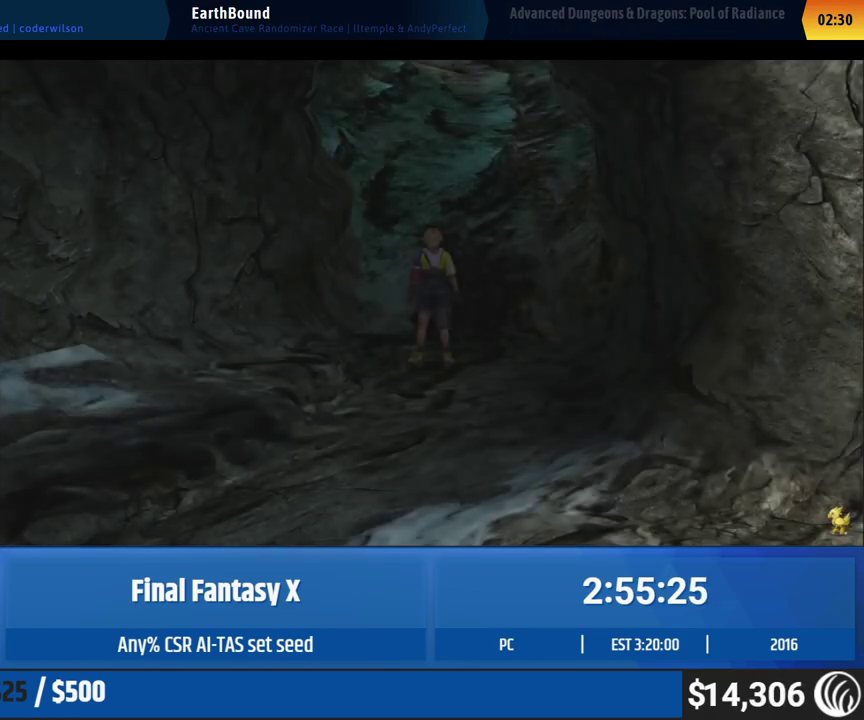
{"buttons": [], "left_stick": "up", "events": [[217, "left_stick", "up"]]}
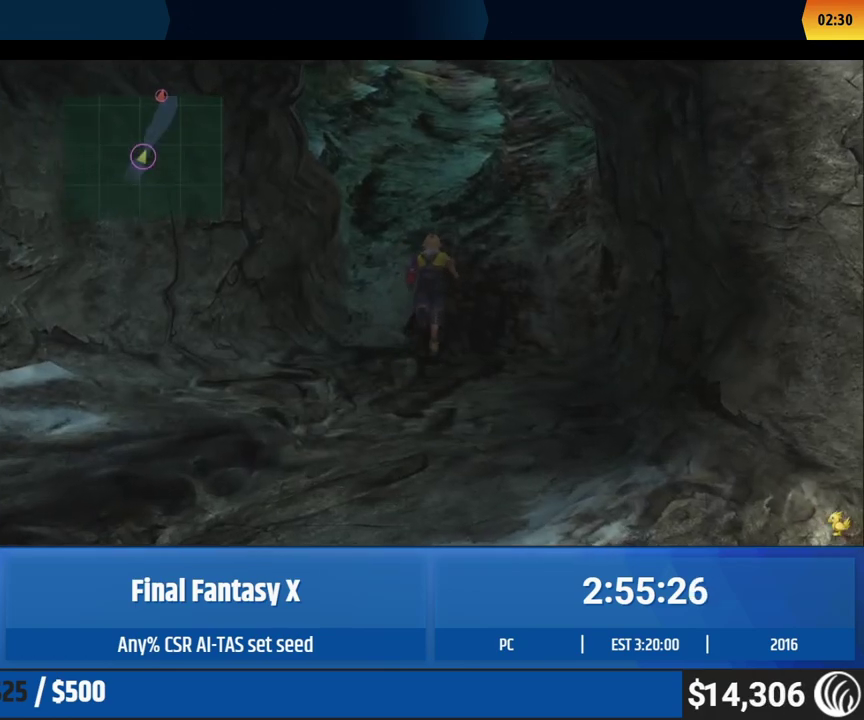
{"buttons": [], "left_stick": "up", "events": []}
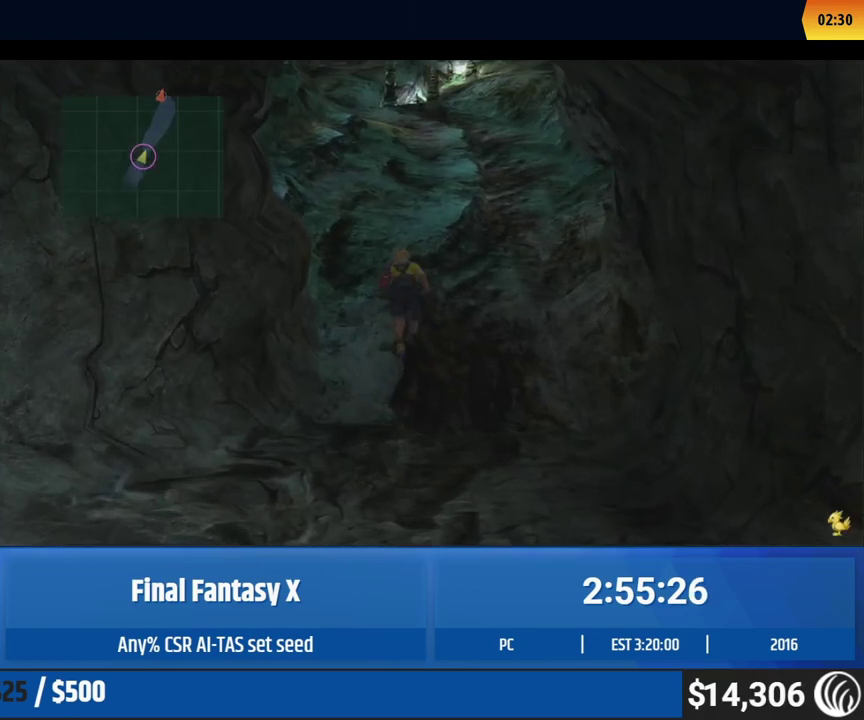
{"buttons": [], "left_stick": "up", "events": []}